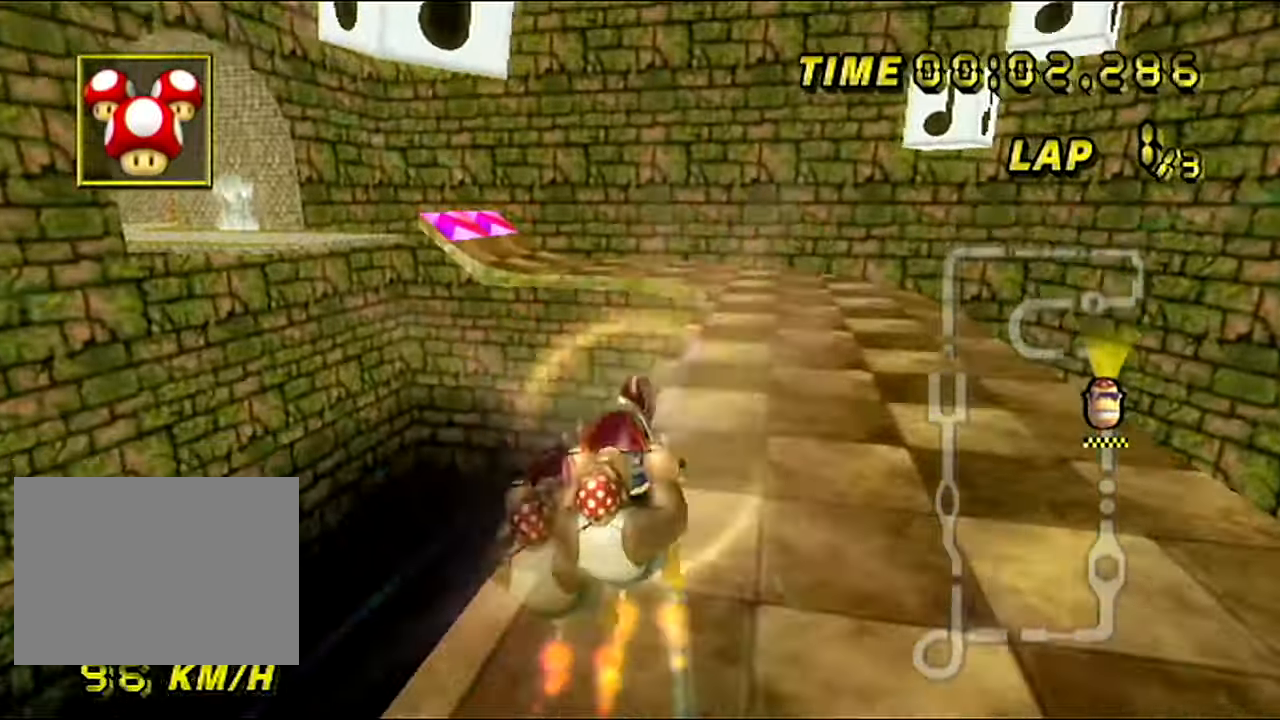
Gameplay with a controller (Nintendo layout); each line is a JSON object with the inputs held at the frame after it. "events" lists button and stick changes between this image and that frame as [ms after this image, input, new state], when the widget could be followed in between. Not read: B L3 R3 X Y Z.
{"buttons": ["A"], "left_stick": "center", "events": [[384, "R1", "up"], [484, "left_stick", "center"]]}
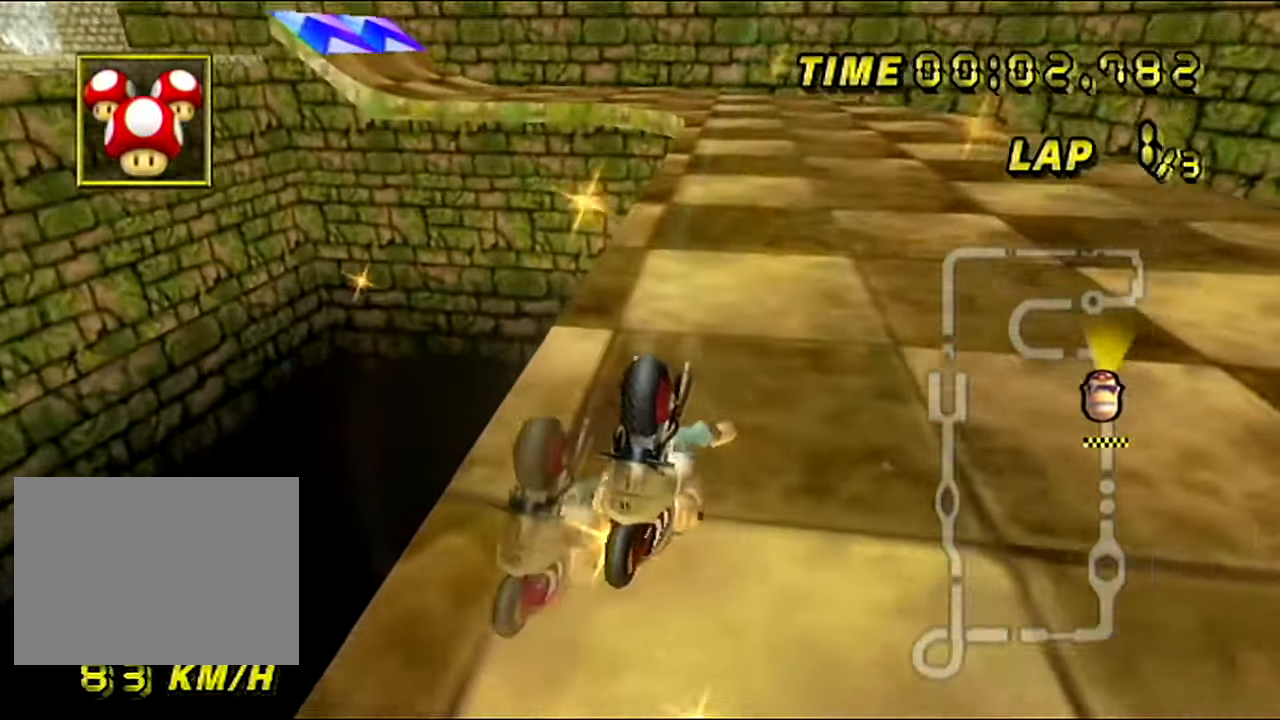
{"buttons": ["A"], "left_stick": "center", "events": []}
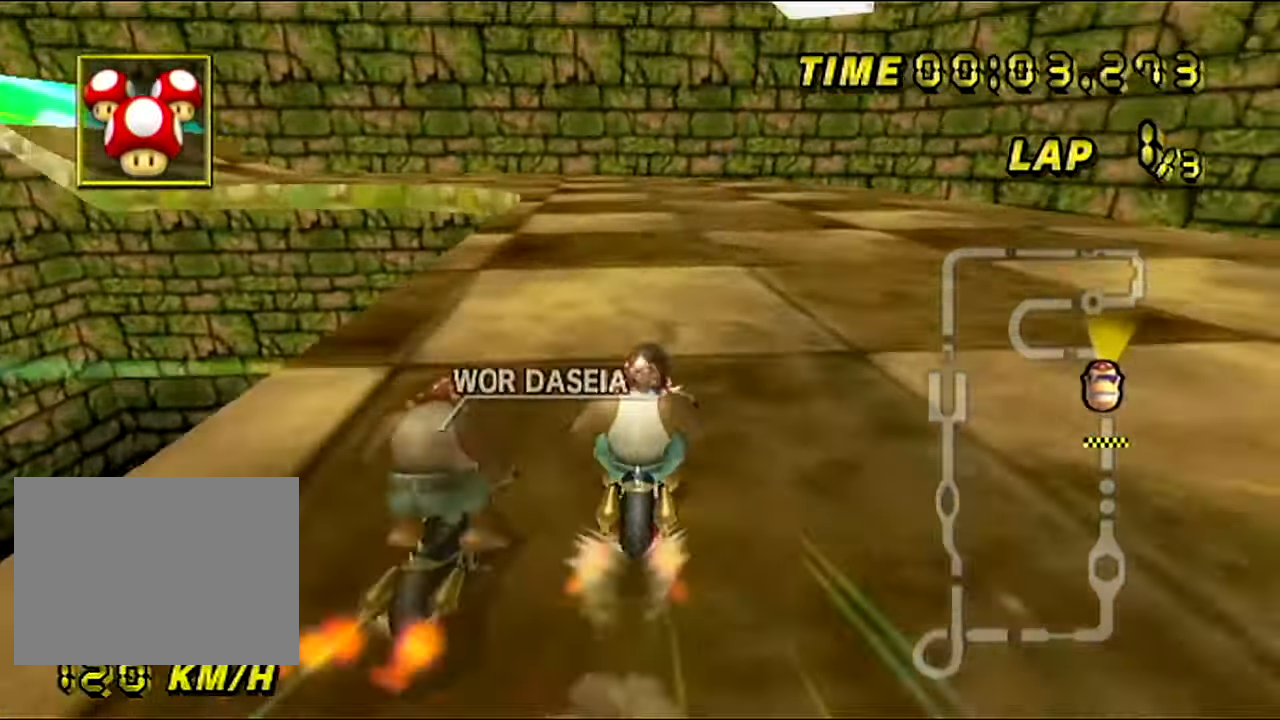
{"buttons": ["A", "R1"], "left_stick": "up-left", "events": [[50, "R1", "down"], [284, "left_stick", "up-left"]]}
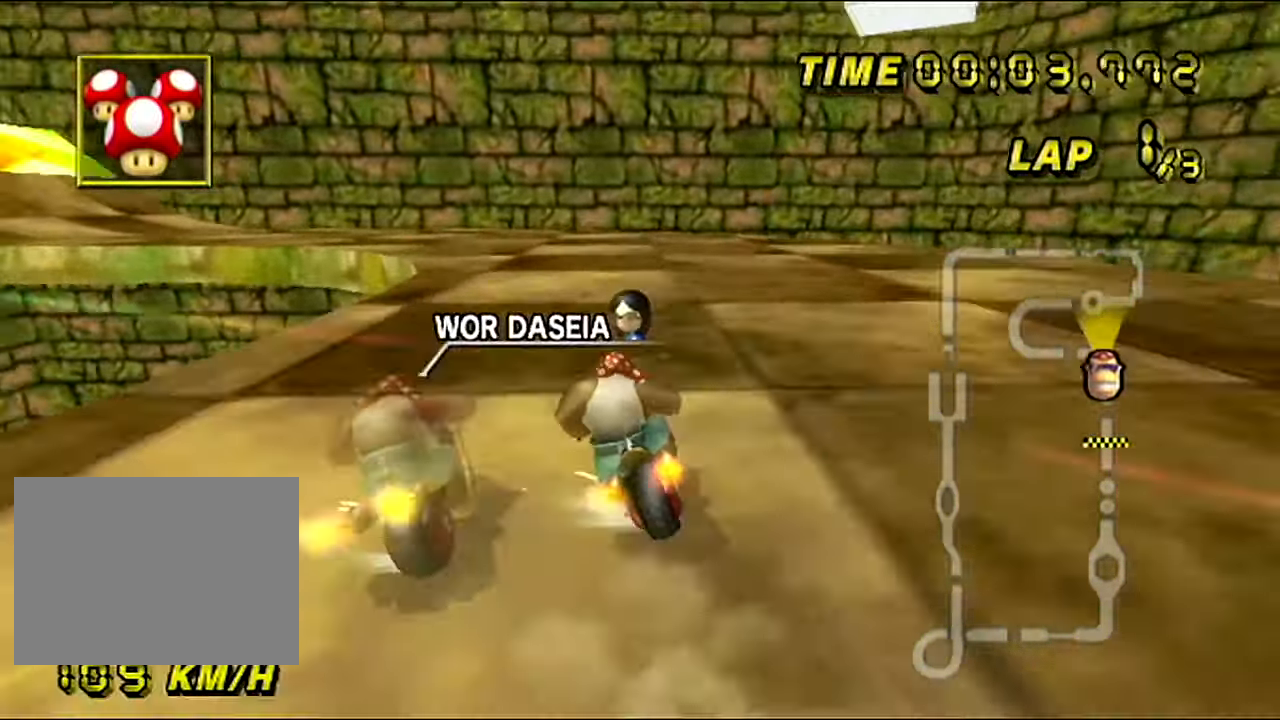
{"buttons": ["A", "R1"], "left_stick": "left", "events": [[300, "left_stick", "left"]]}
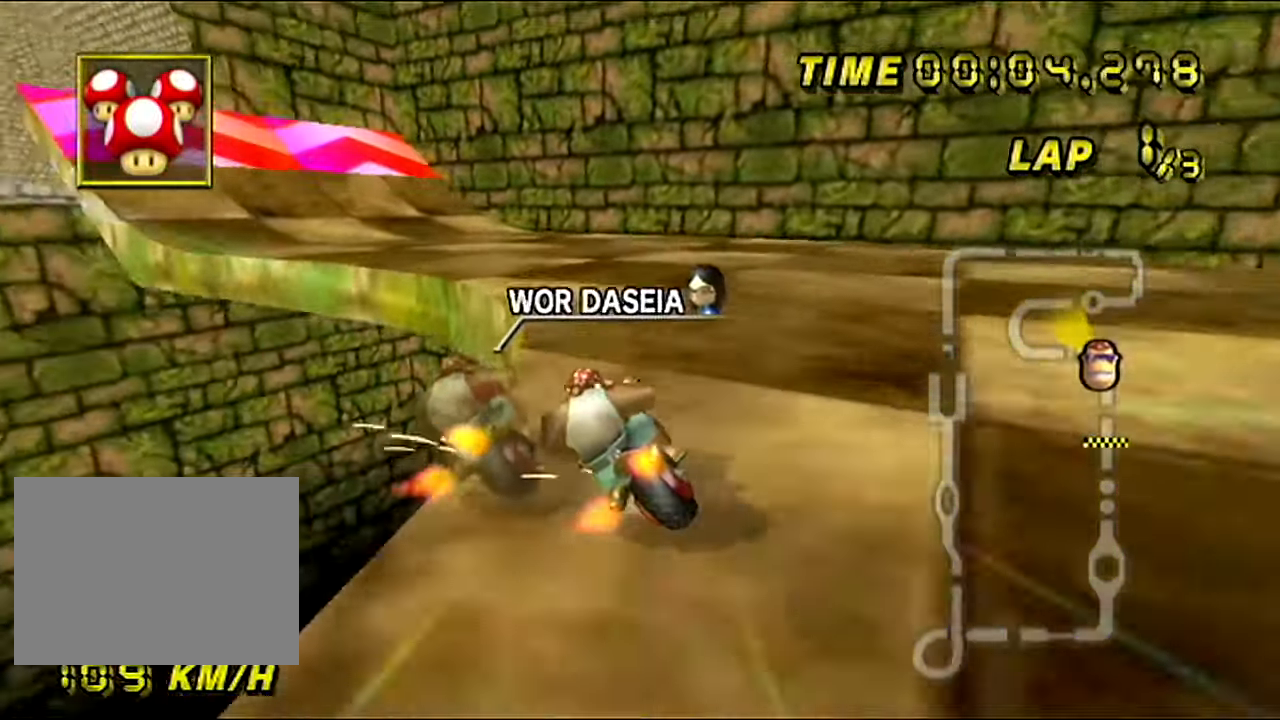
{"buttons": ["A"], "left_stick": "right", "events": [[317, "R1", "up"], [484, "left_stick", "right"]]}
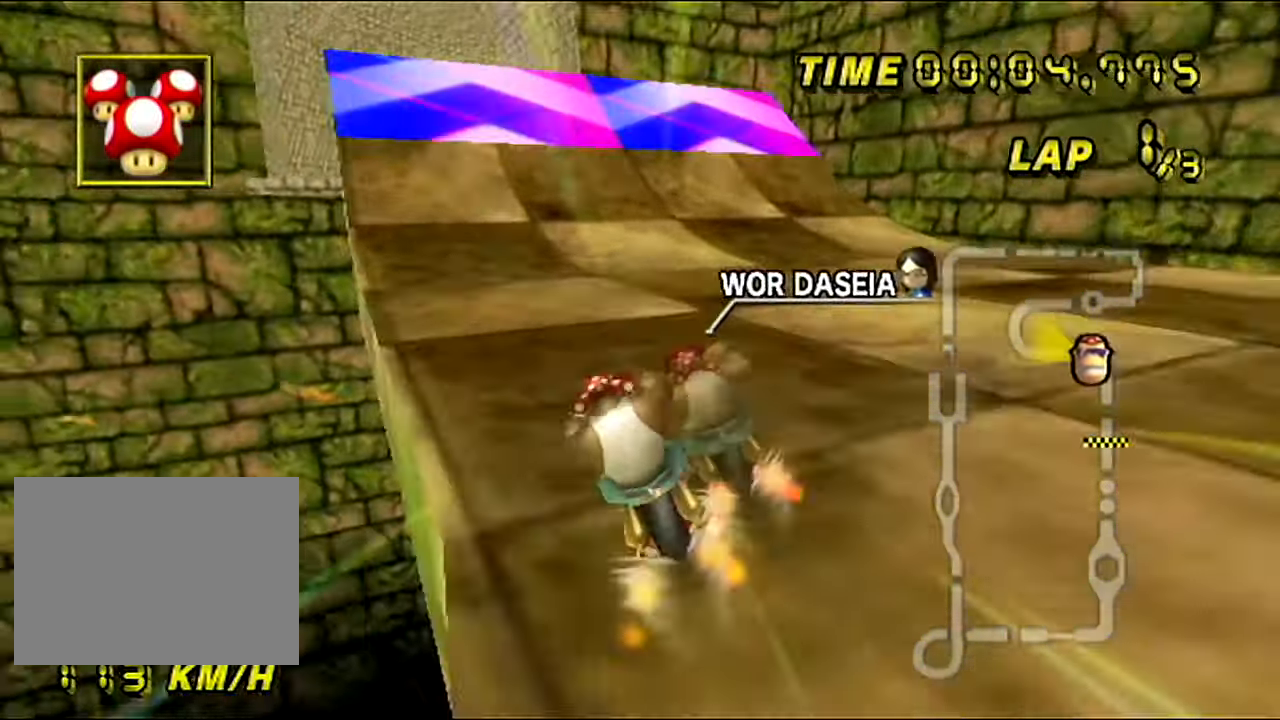
{"buttons": ["A"], "left_stick": "center", "events": [[200, "left_stick", "center"]]}
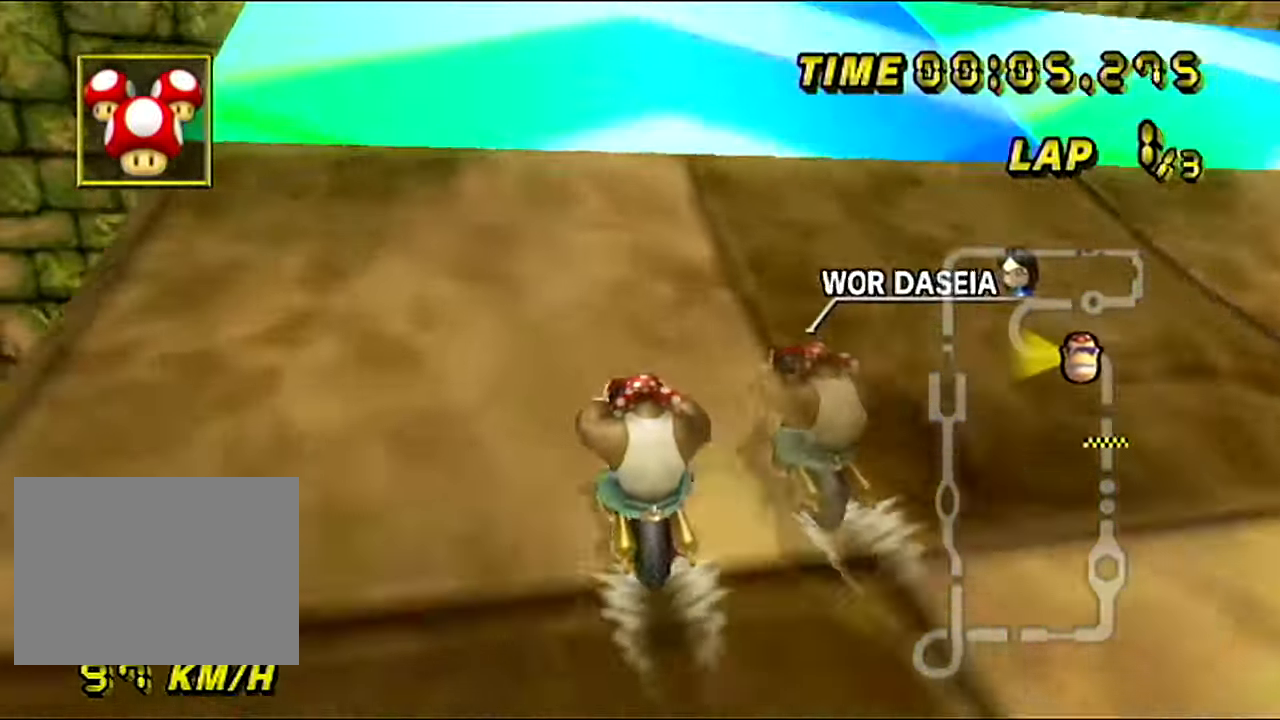
{"buttons": ["A", "R1"], "left_stick": "center", "events": [[284, "R1", "down"], [284, "left_stick", "right"], [451, "left_stick", "center"]]}
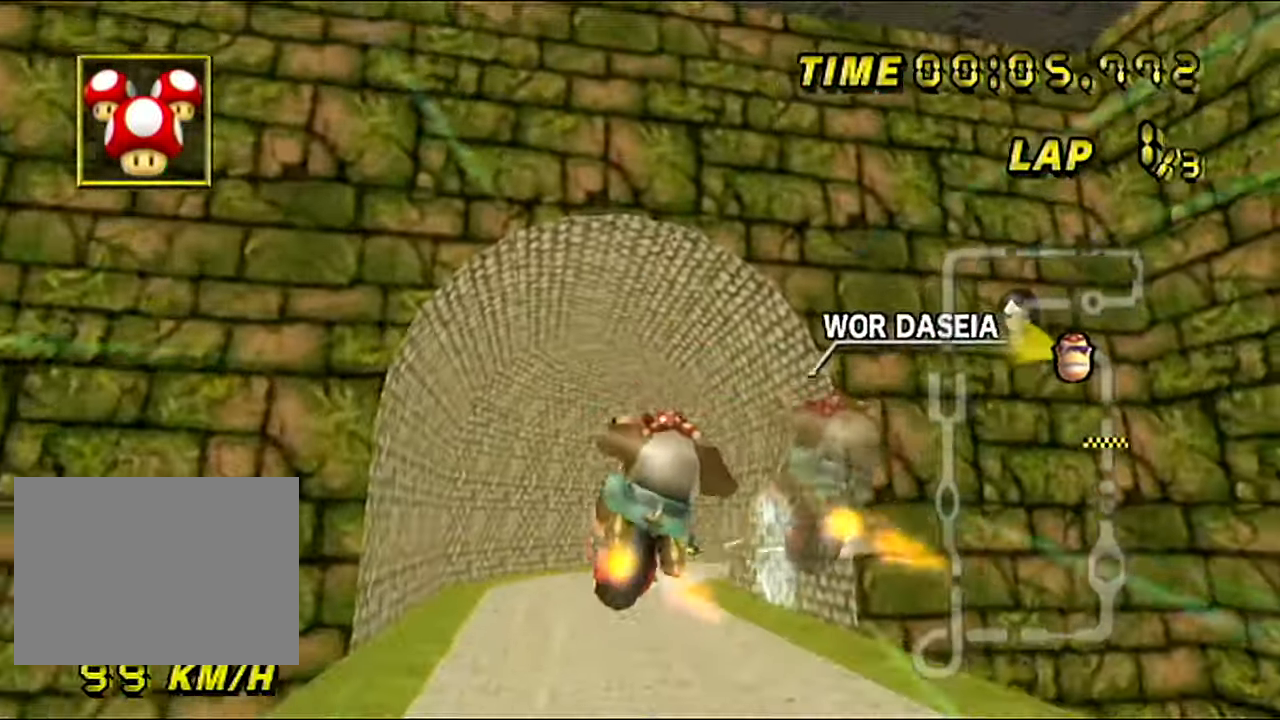
{"buttons": ["A", "R1"], "left_stick": "center", "events": []}
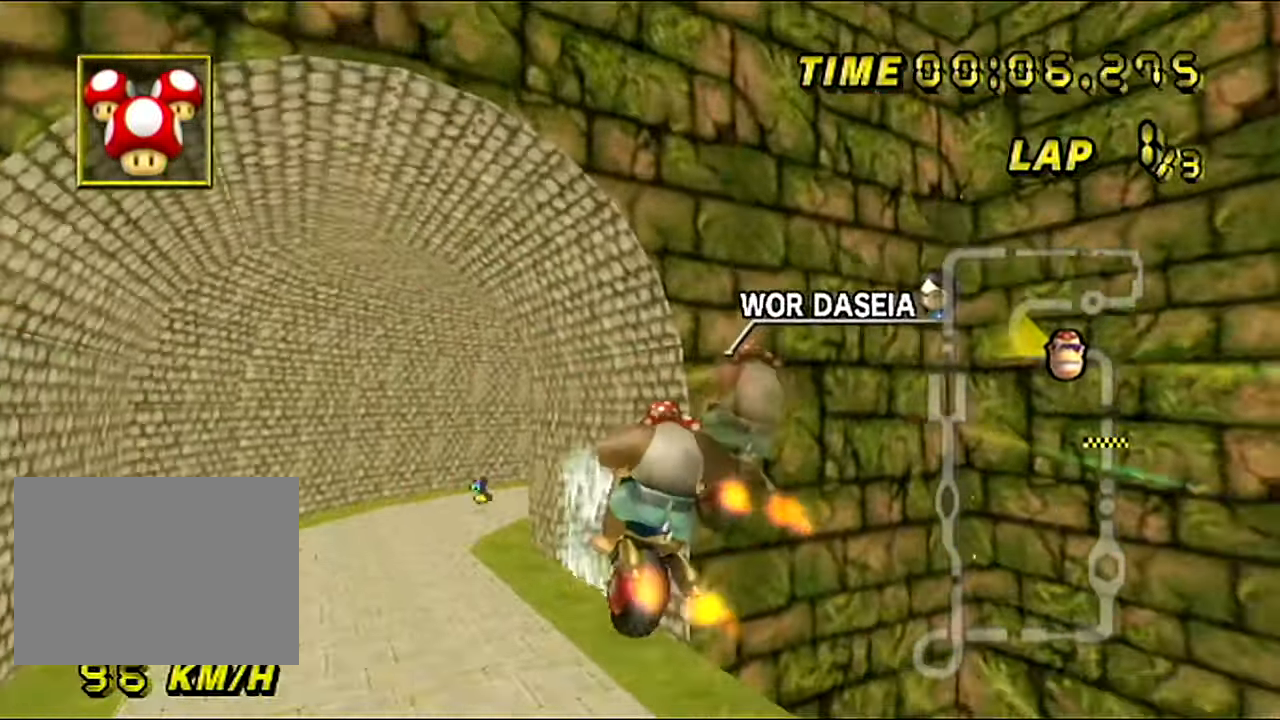
{"buttons": ["A", "R1"], "left_stick": "up", "events": [[217, "left_stick", "up"]]}
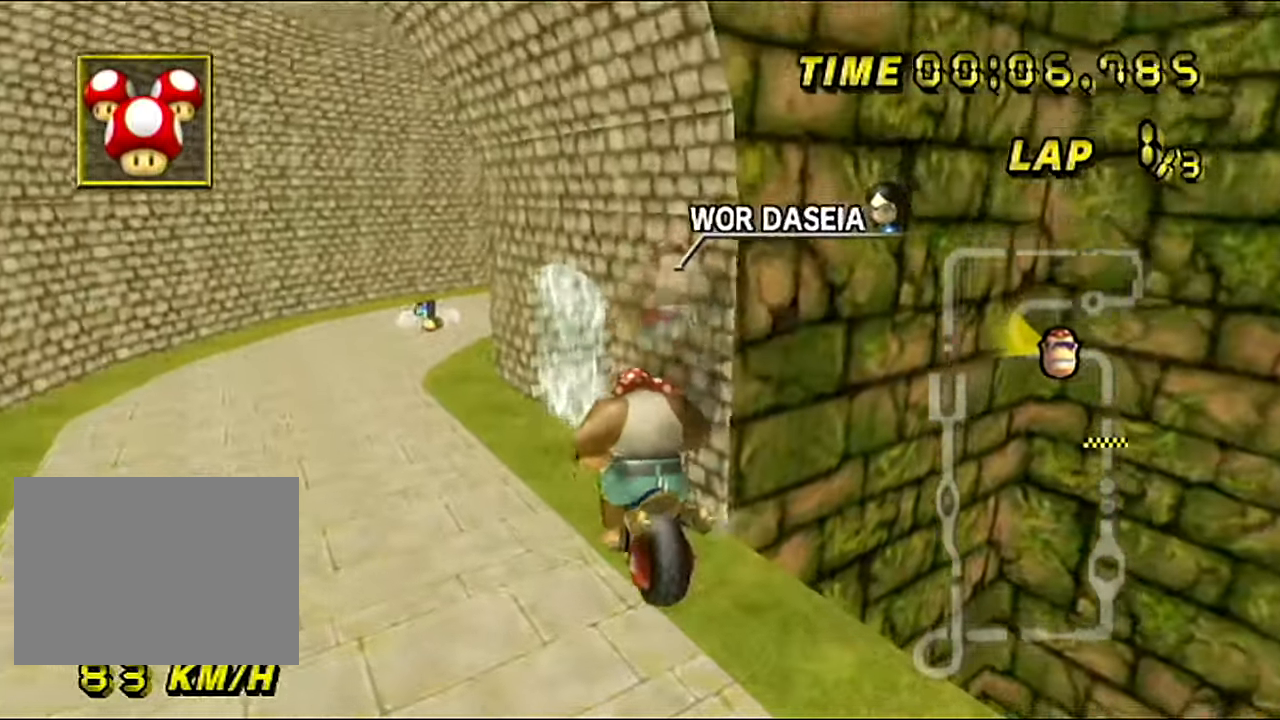
{"buttons": ["A", "R1"], "left_stick": "up-right", "events": [[100, "left_stick", "up-right"]]}
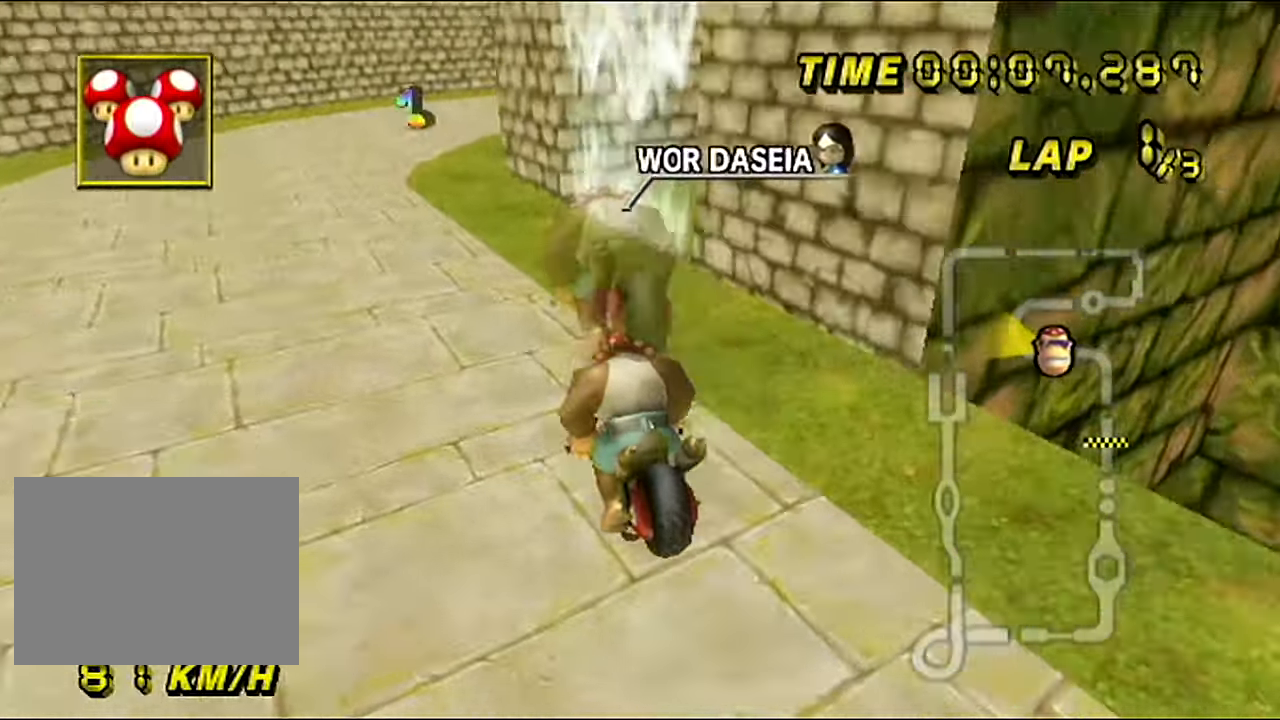
{"buttons": ["A", "R1"], "left_stick": "up-right", "events": []}
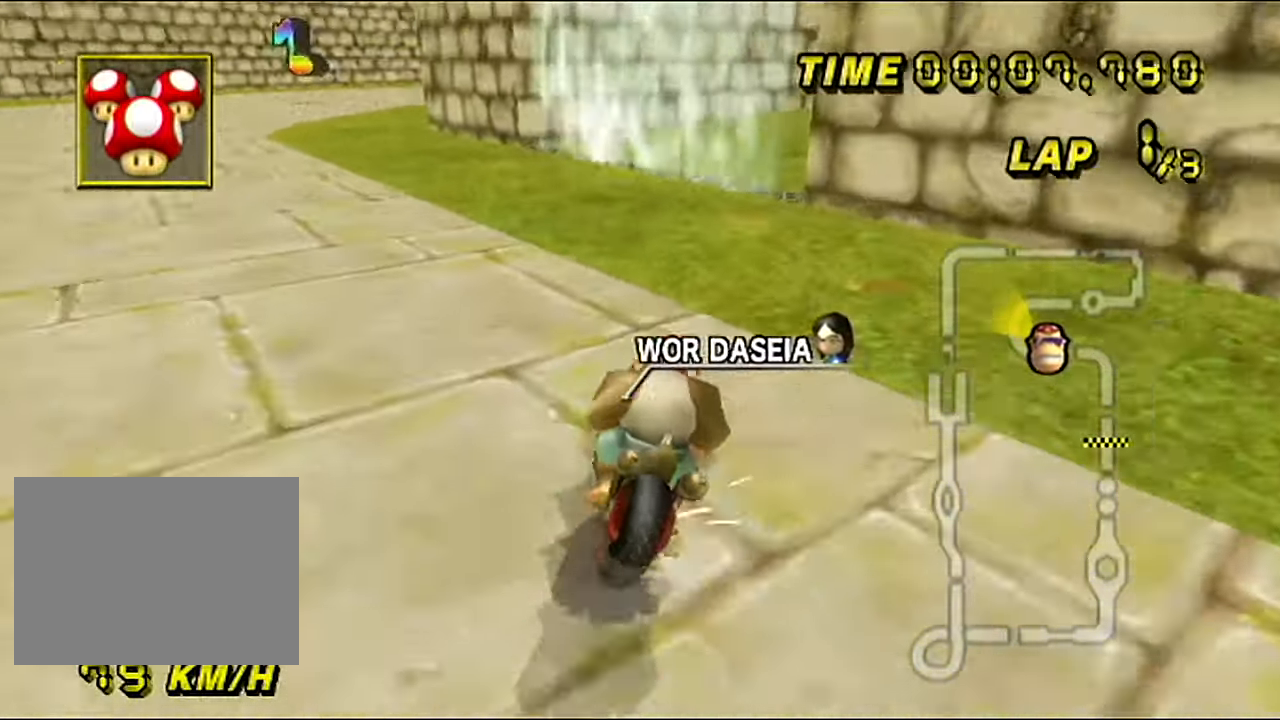
{"buttons": ["A", "R1"], "left_stick": "up-right", "events": [[150, "left_stick", "center"], [300, "left_stick", "up-right"], [333, "L1", "down"], [467, "L1", "up"]]}
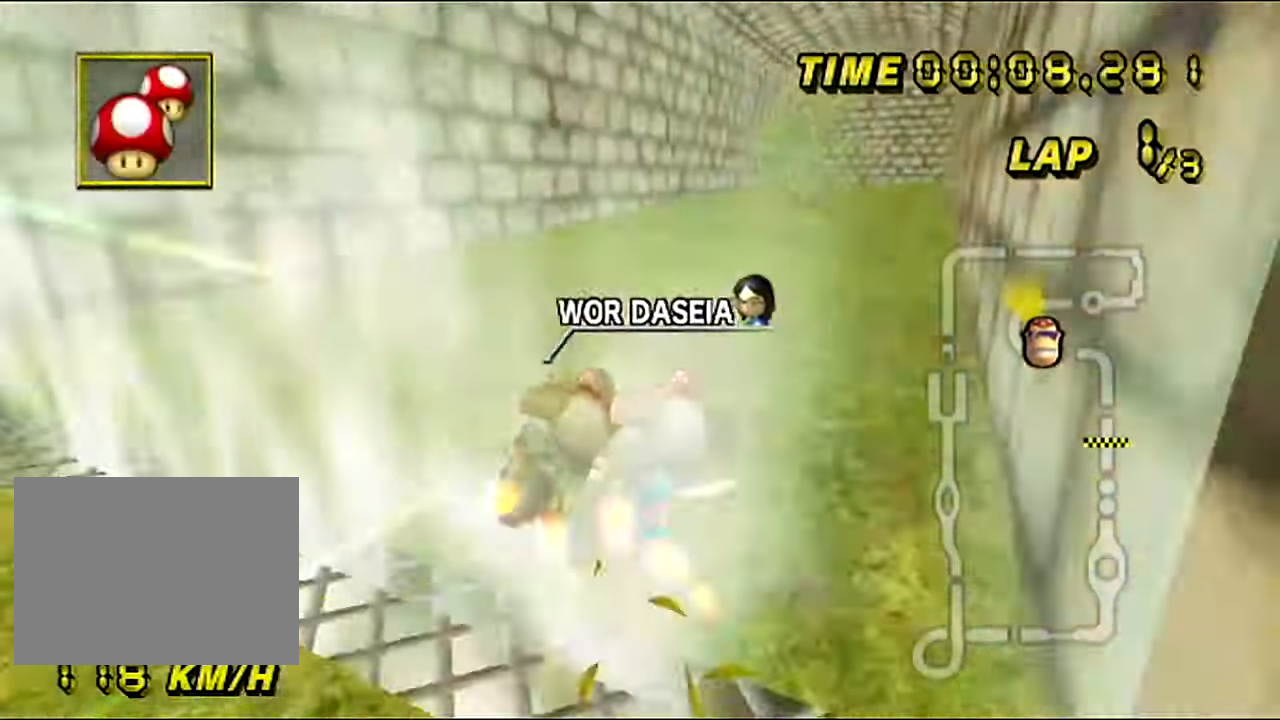
{"buttons": ["A", "R1"], "left_stick": "center", "events": [[17, "left_stick", "center"]]}
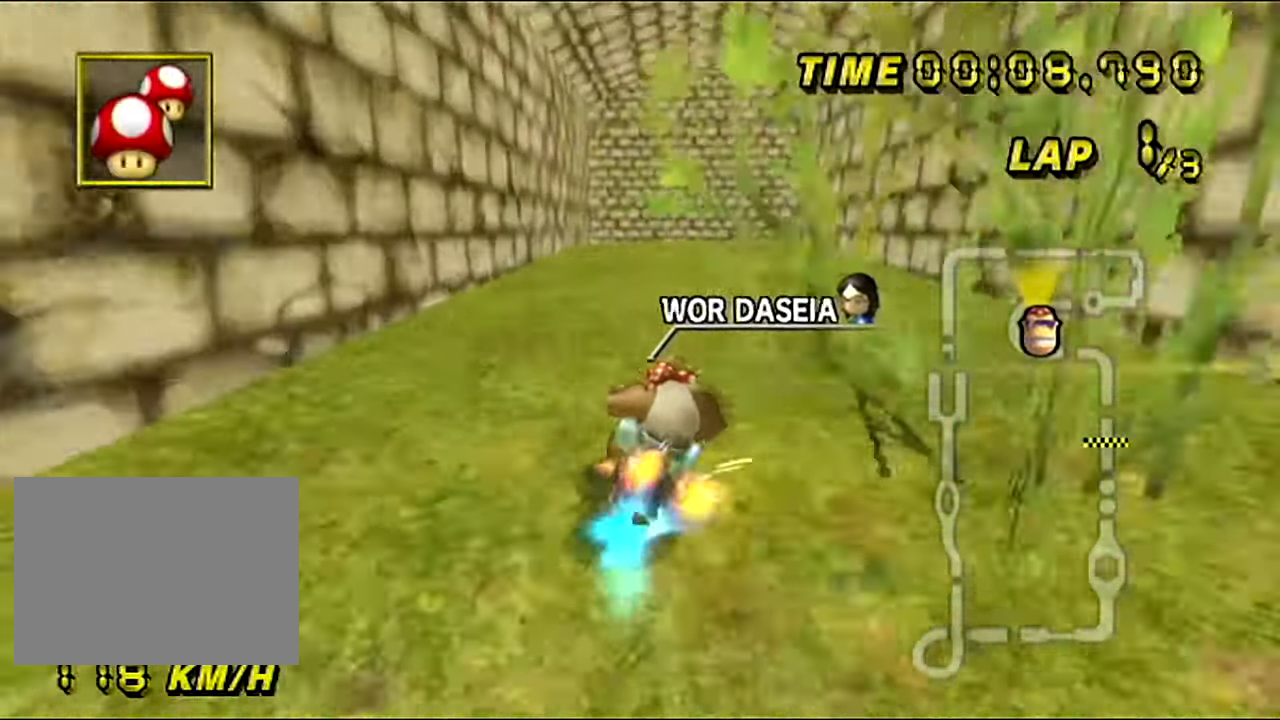
{"buttons": ["A", "R1"], "left_stick": "right", "events": [[233, "left_stick", "up-right"], [400, "left_stick", "right"]]}
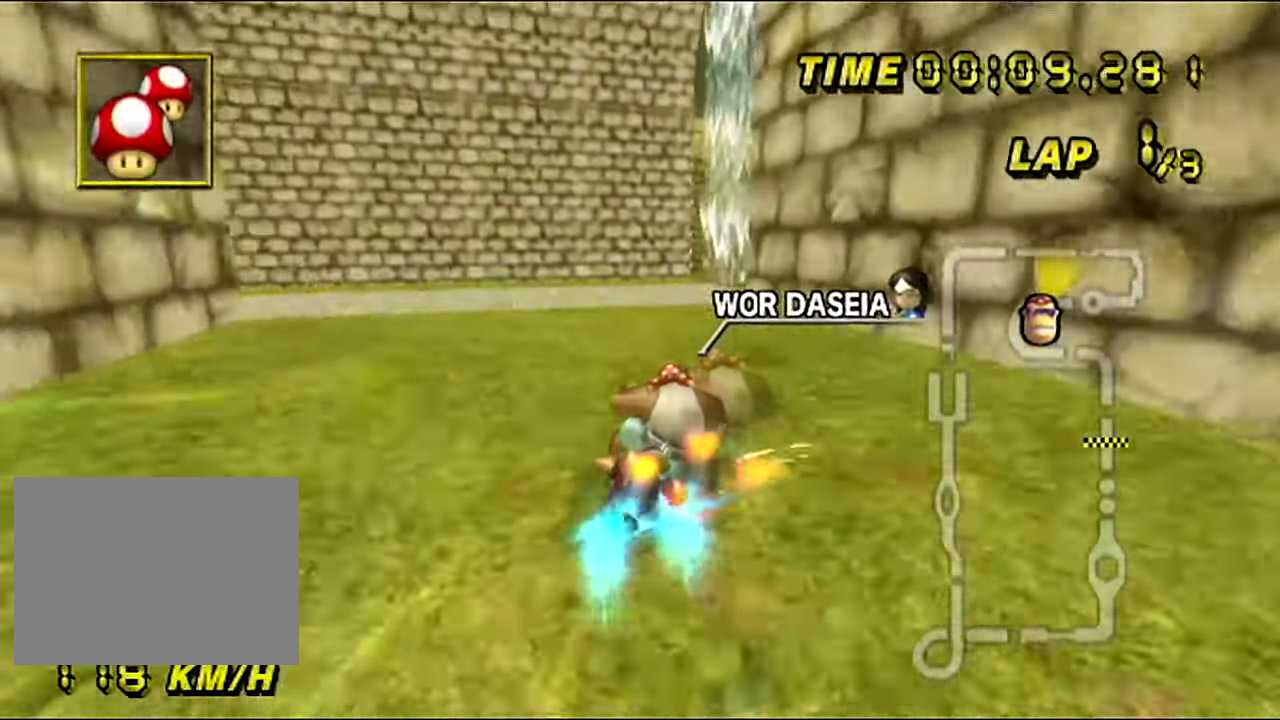
{"buttons": ["A", "R1"], "left_stick": "right", "events": []}
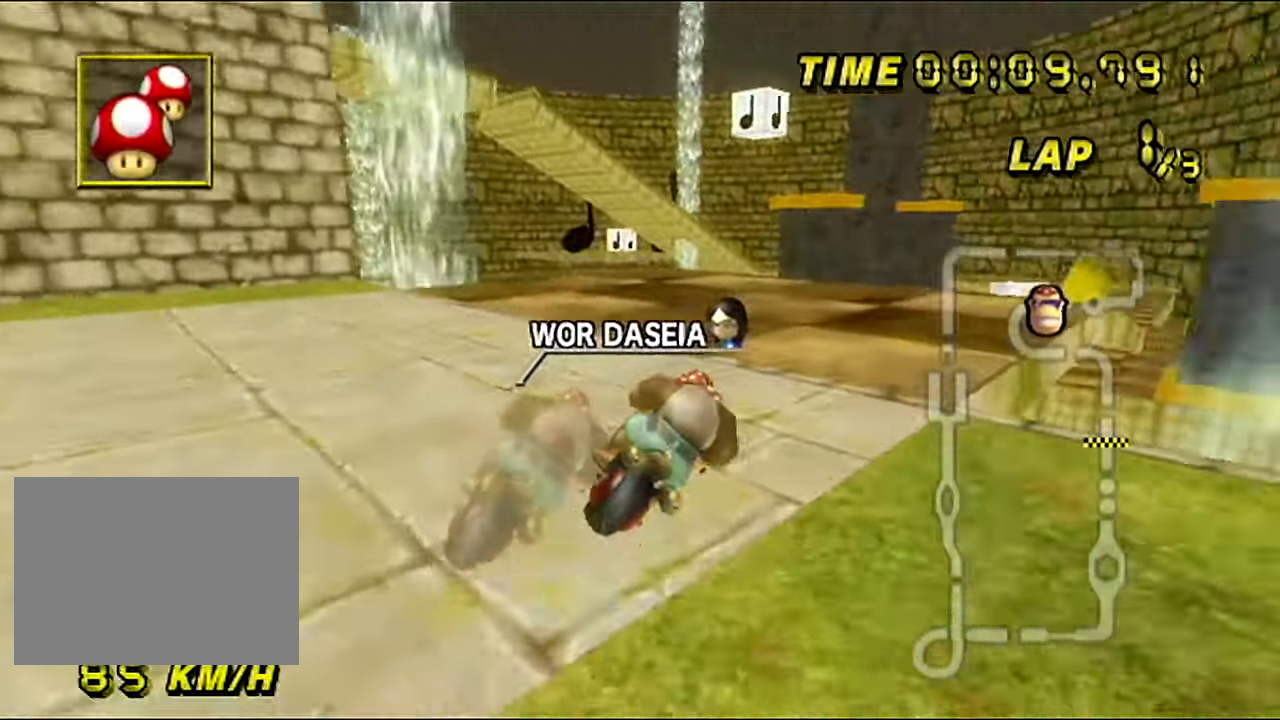
{"buttons": ["A"], "left_stick": "left", "events": [[250, "R1", "up"], [500, "left_stick", "left"]]}
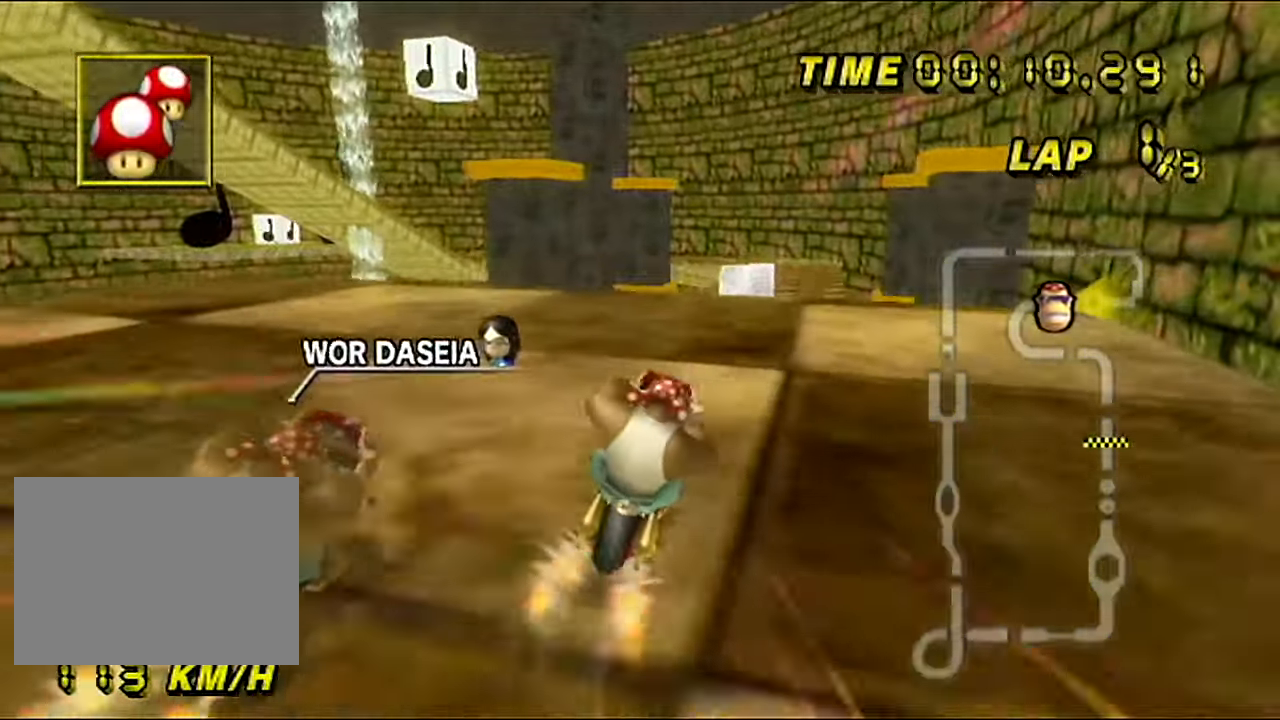
{"buttons": ["A"], "left_stick": "center", "events": [[251, "left_stick", "center"]]}
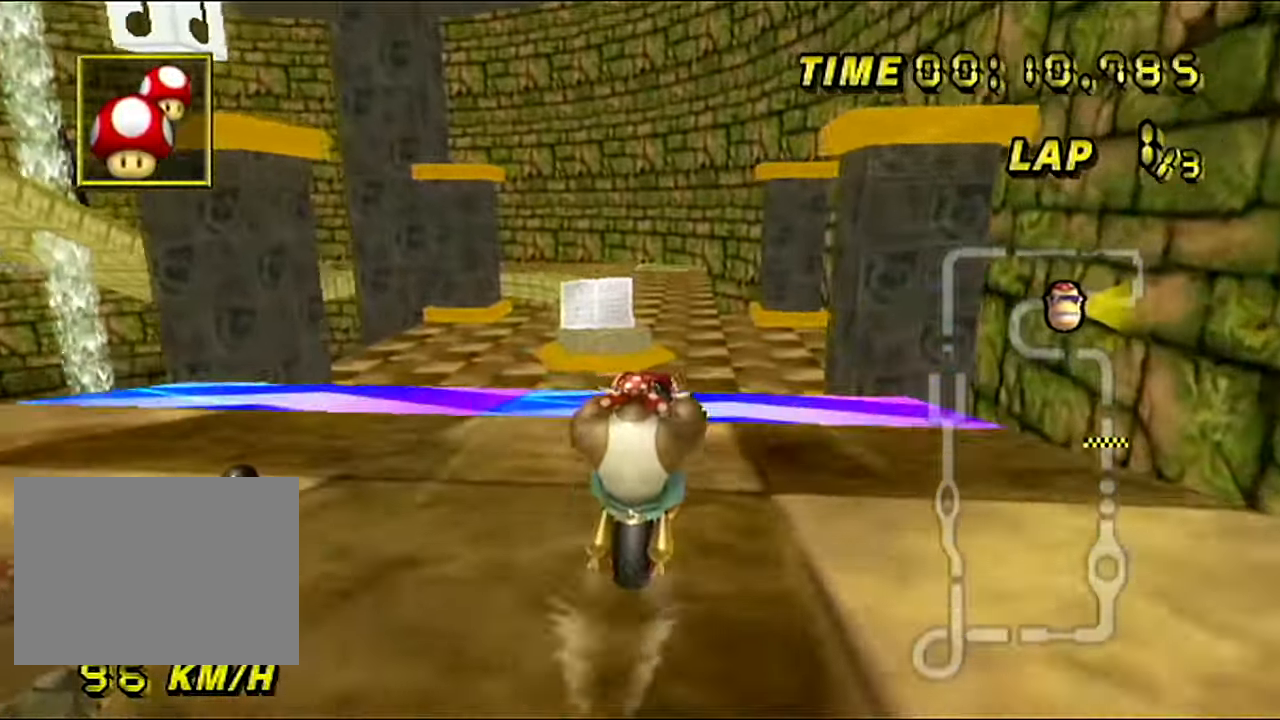
{"buttons": ["A"], "left_stick": "center", "events": []}
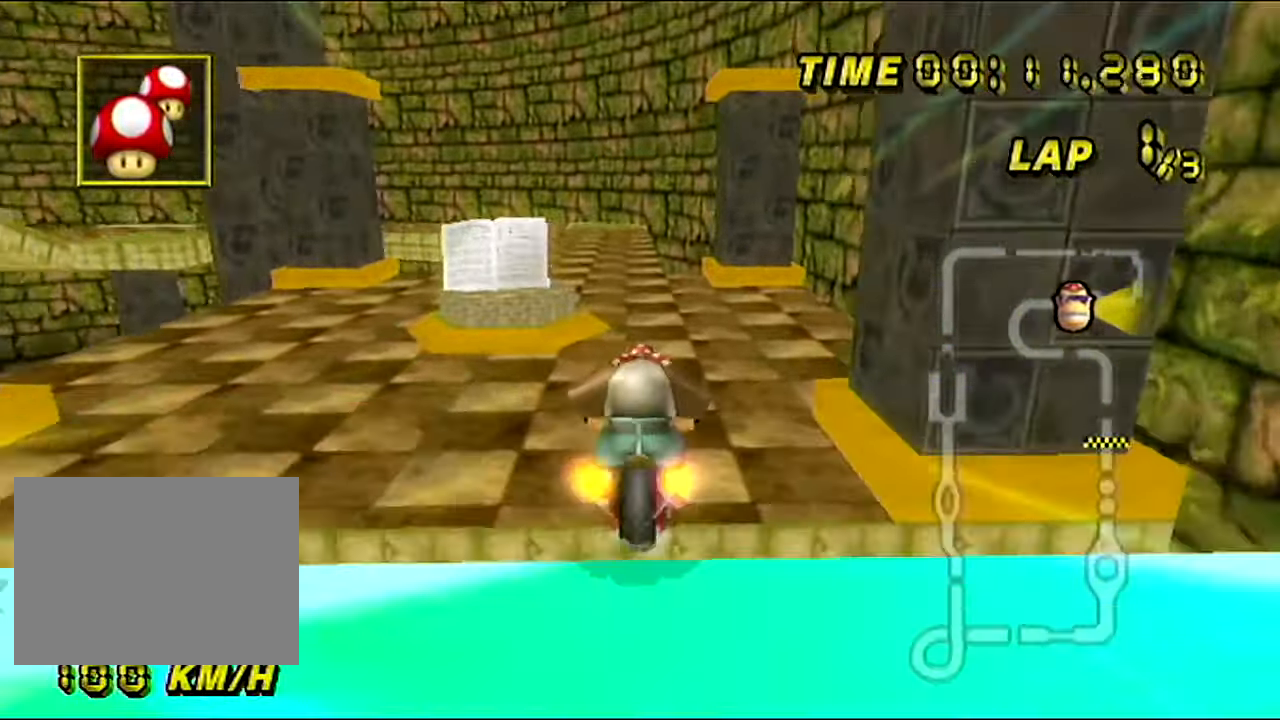
{"buttons": ["A"], "left_stick": "center", "events": [[134, "left_stick", "down-left"], [217, "left_stick", "center"]]}